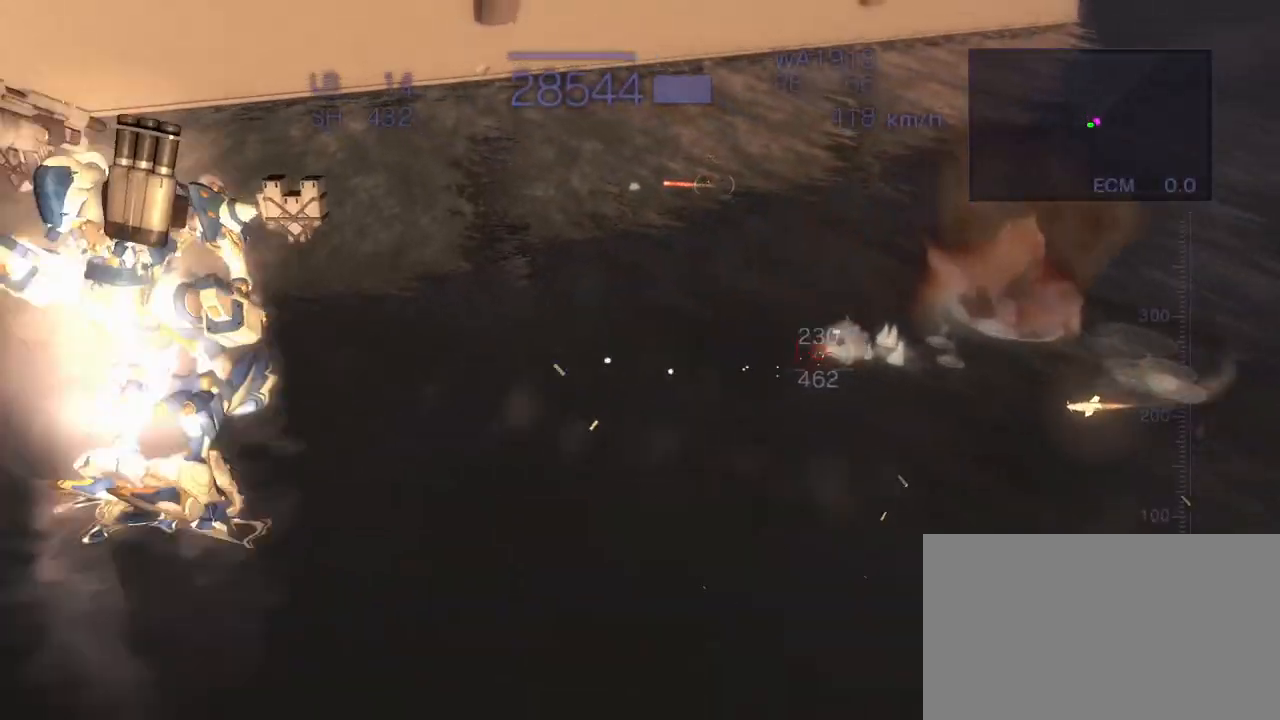
Gameplay with a controller (arcade stick); each line is a JSON object with the inputs held at the frame after it. "events" lists button and stick changes between this image and that frame as [ms after this image, input, new state], when the widget could be followed in between. Not read: L3 R3.
{"buttons": ["R2"], "left_stick": "center", "events": [[33, "SQUARE", "up"], [100, "left_stick", "left"], [117, "SQUARE", "down"], [267, "SQUARE", "up"], [300, "CROSS", "up"], [350, "left_stick", "center"]]}
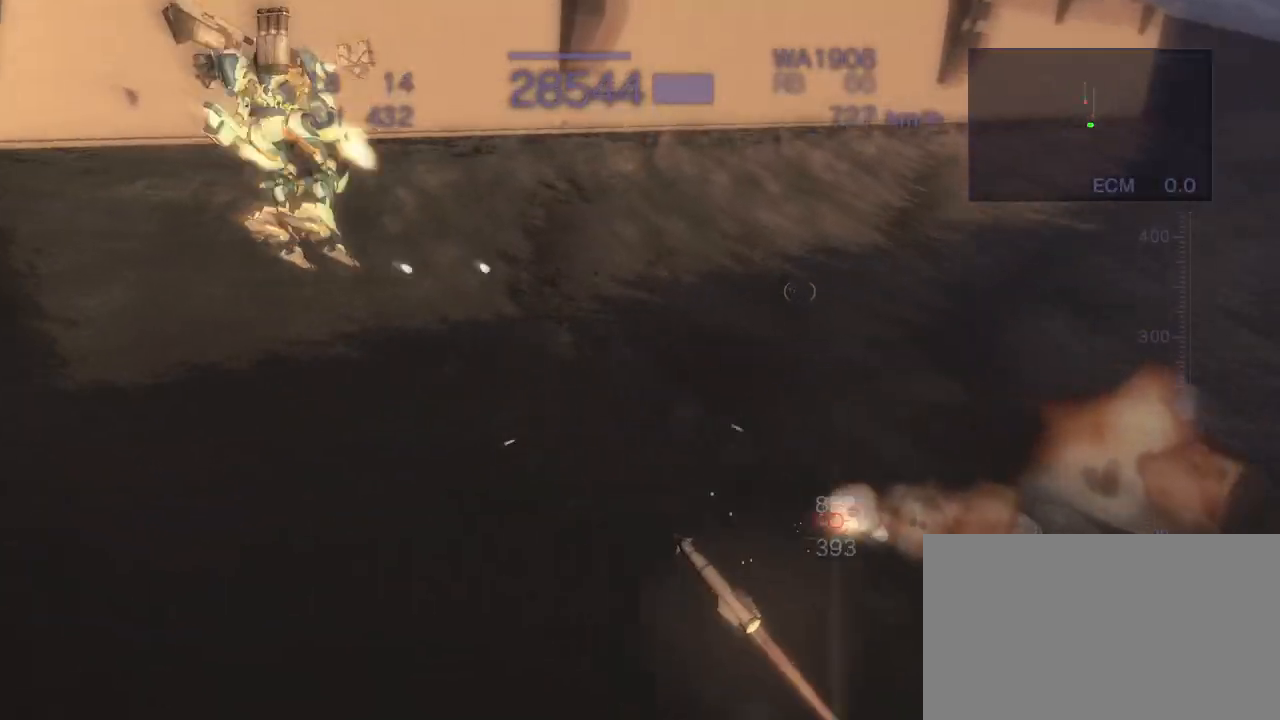
{"buttons": ["CROSS", "R2"], "left_stick": "down", "events": [[200, "left_stick", "down"], [217, "CROSS", "down"], [333, "SQUARE", "down"], [483, "SQUARE", "up"]]}
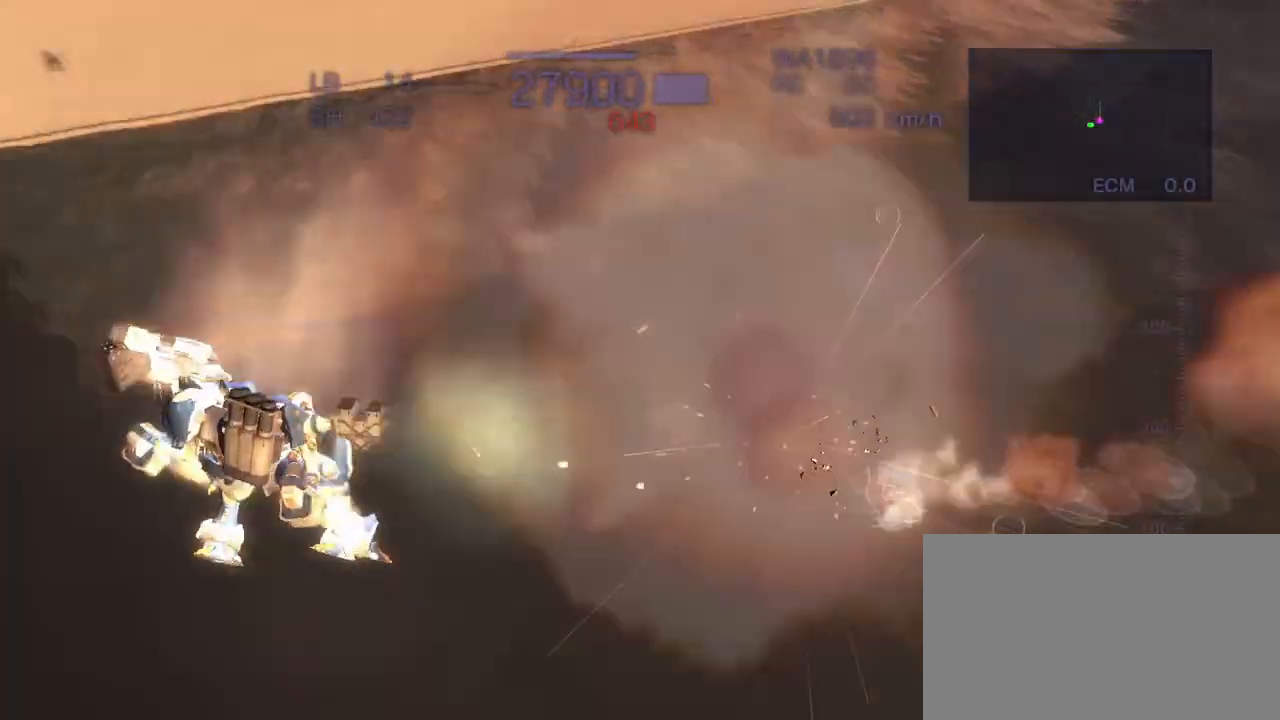
{"buttons": ["R2"], "left_stick": "center", "events": [[50, "left_stick", "down-right"], [167, "SQUARE", "down"], [333, "SQUARE", "up"], [400, "left_stick", "center"], [433, "CROSS", "up"]]}
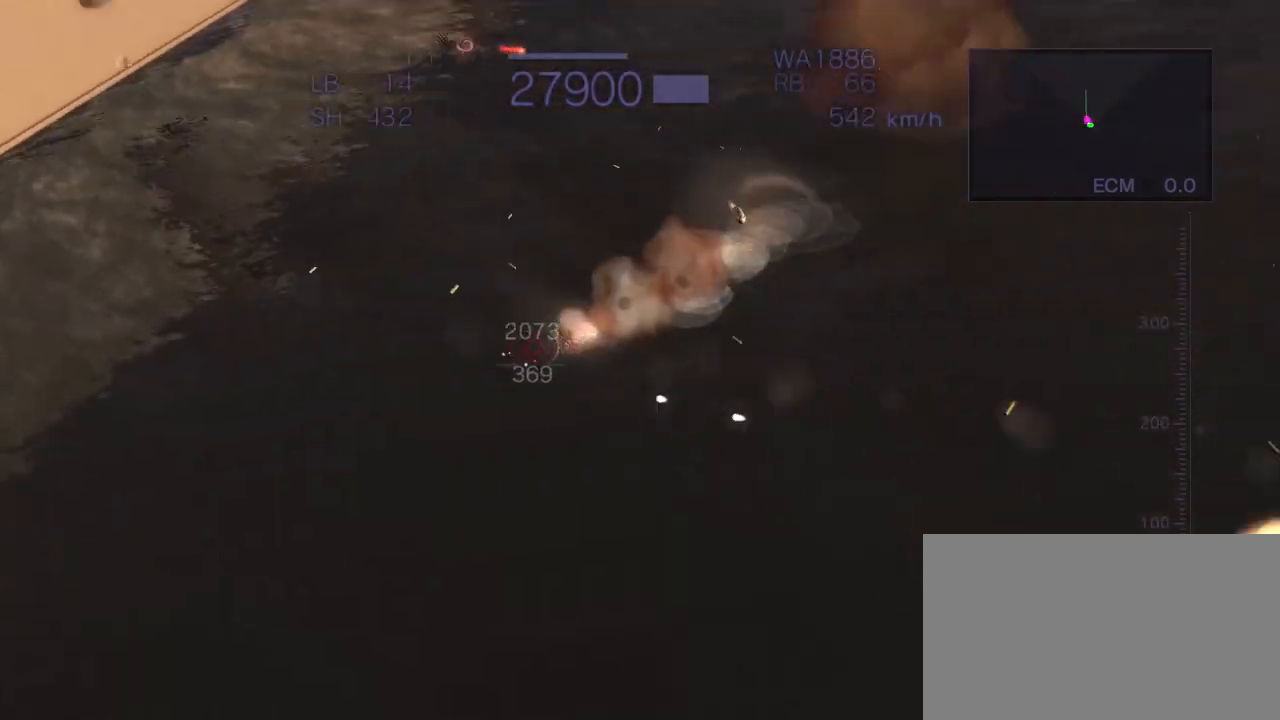
{"buttons": ["CROSS", "SQUARE", "R2"], "left_stick": "left", "events": [[233, "CROSS", "down"], [267, "left_stick", "left"], [367, "SQUARE", "down"]]}
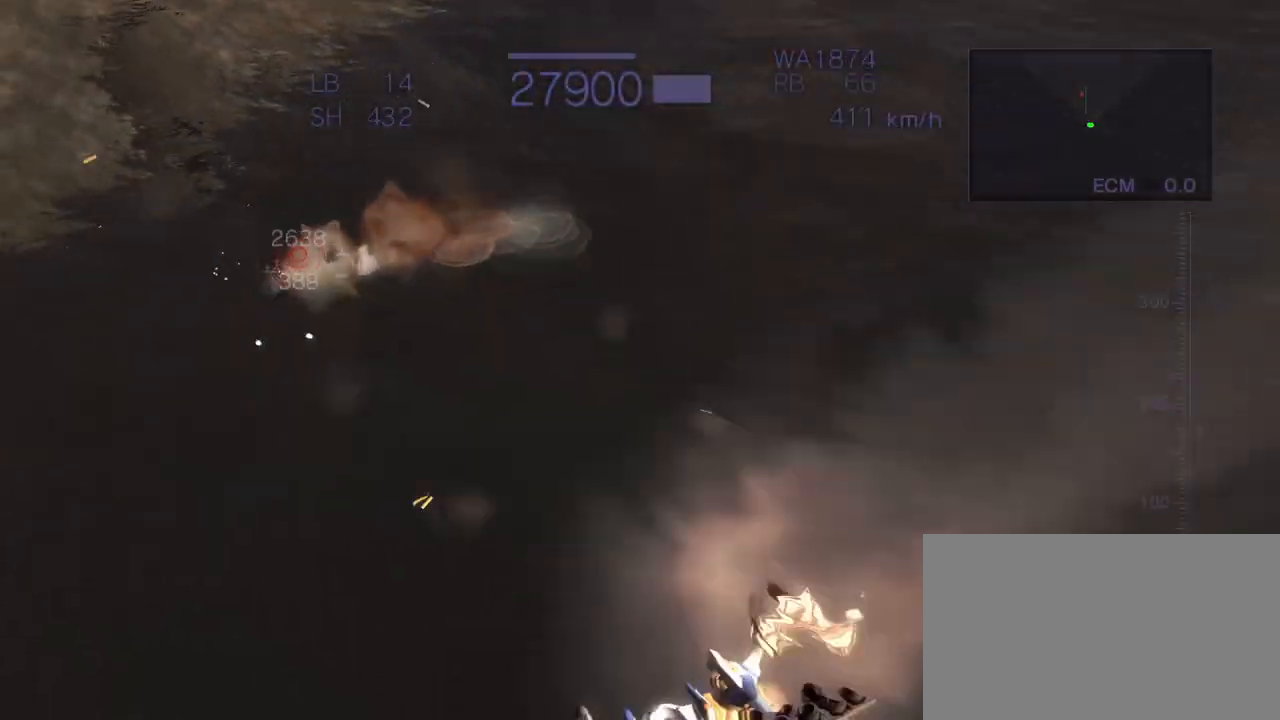
{"buttons": ["CROSS", "R2"], "left_stick": "down-right", "events": [[33, "SQUARE", "up"], [67, "left_stick", "center"], [167, "CIRCLE", "down"], [283, "CIRCLE", "up"], [383, "left_stick", "down-right"]]}
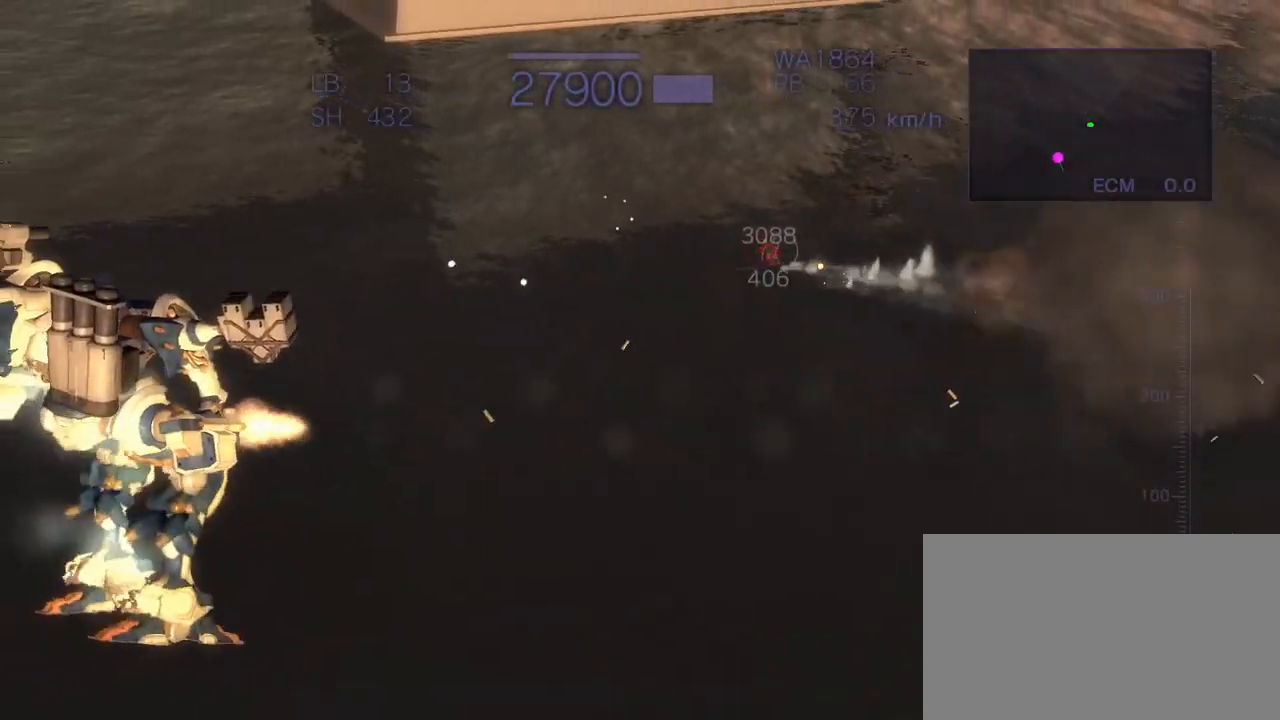
{"buttons": ["CROSS", "SQUARE", "R2"], "left_stick": "up", "events": [[33, "SQUARE", "down"], [183, "SQUARE", "up"], [250, "left_stick", "center"], [367, "left_stick", "up"], [450, "SQUARE", "down"]]}
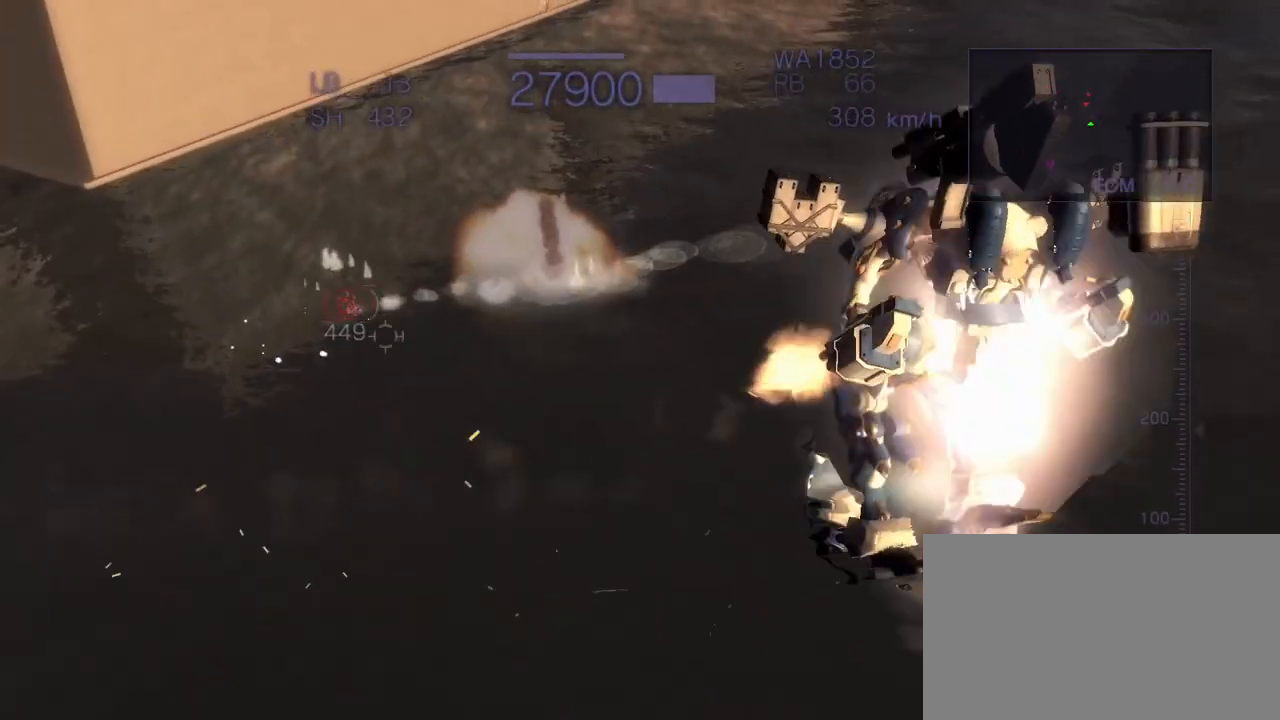
{"buttons": ["R2"], "left_stick": "center", "events": [[83, "SQUARE", "up"], [133, "CROSS", "up"], [133, "left_stick", "center"]]}
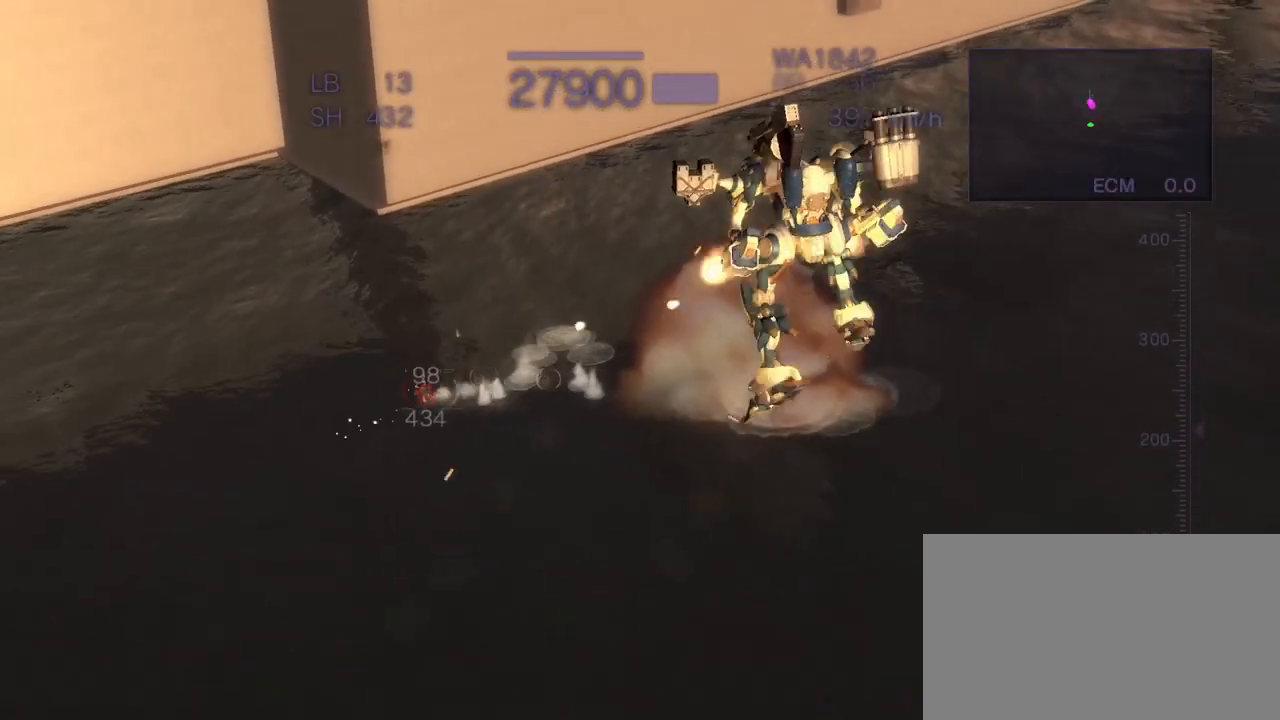
{"buttons": ["CROSS", "R2"], "left_stick": "up", "events": [[150, "CROSS", "down"], [150, "left_stick", "right"], [250, "SQUARE", "down"], [367, "left_stick", "up"], [400, "SQUARE", "up"]]}
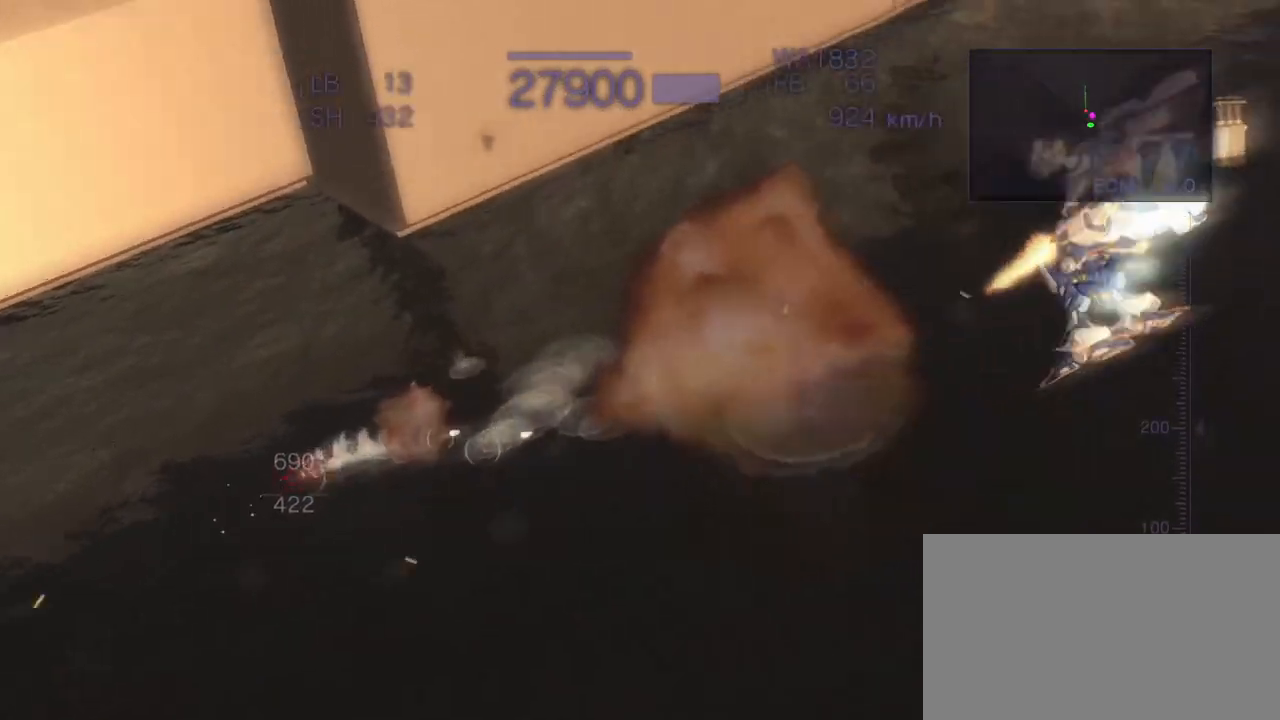
{"buttons": ["CROSS", "R2"], "left_stick": "center", "events": [[17, "SQUARE", "down"], [150, "SQUARE", "up"], [233, "left_stick", "center"]]}
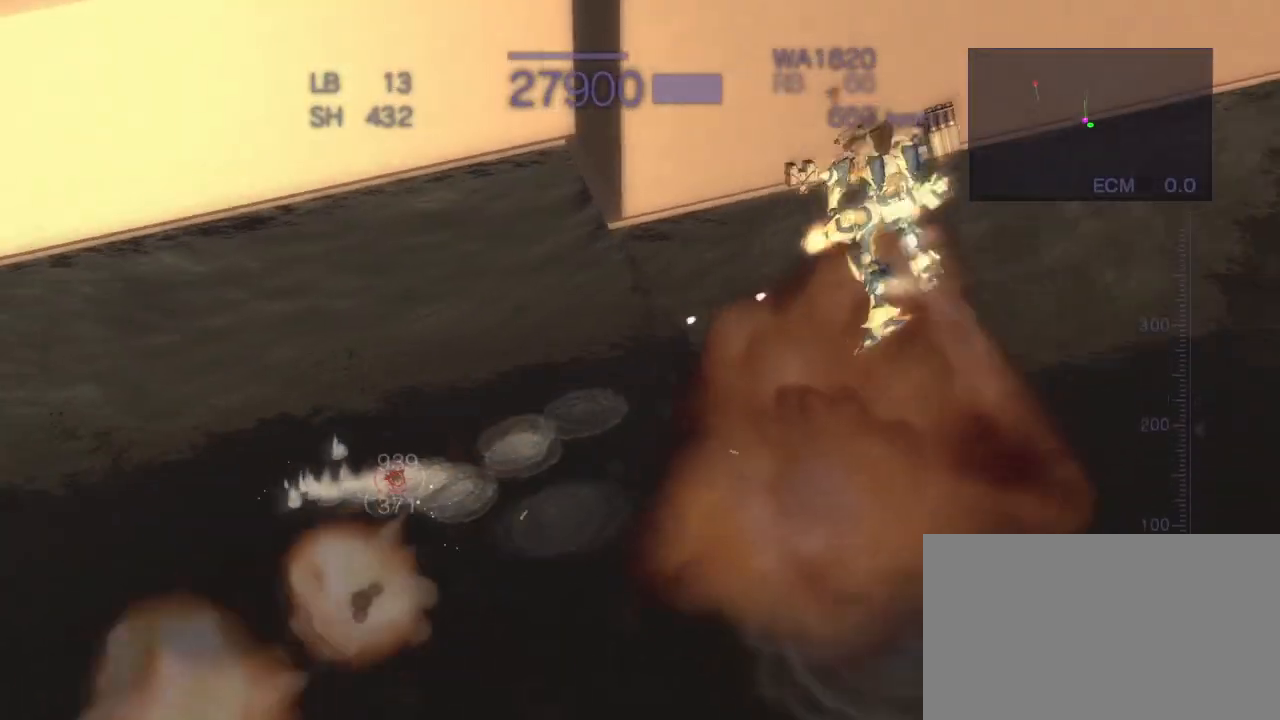
{"buttons": ["CROSS", "R2"], "left_stick": "down", "events": [[33, "SQUARE", "down"], [50, "left_stick", "left"], [183, "SQUARE", "up"], [200, "CROSS", "up"], [217, "left_stick", "center"], [450, "CROSS", "down"], [450, "left_stick", "down"]]}
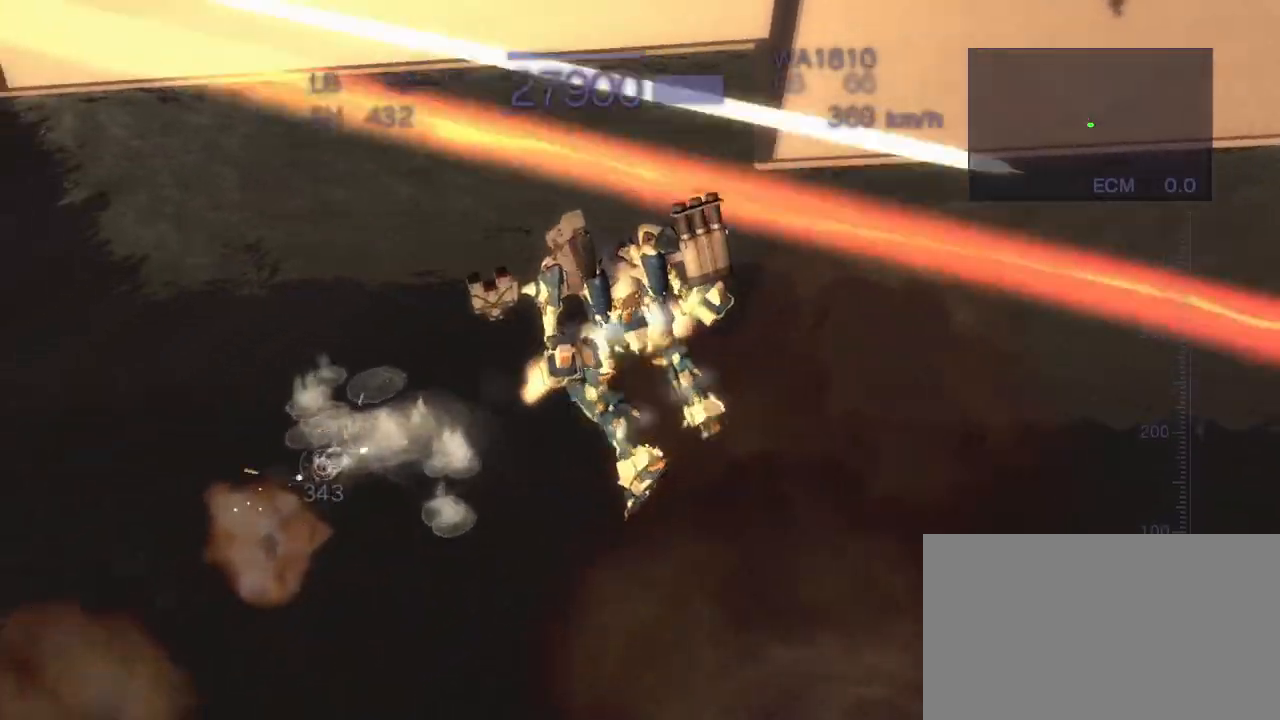
{"buttons": ["CROSS", "SQUARE", "R2"], "left_stick": "left", "events": [[50, "SQUARE", "down"], [217, "SQUARE", "up"], [317, "left_stick", "left"], [367, "SQUARE", "down"]]}
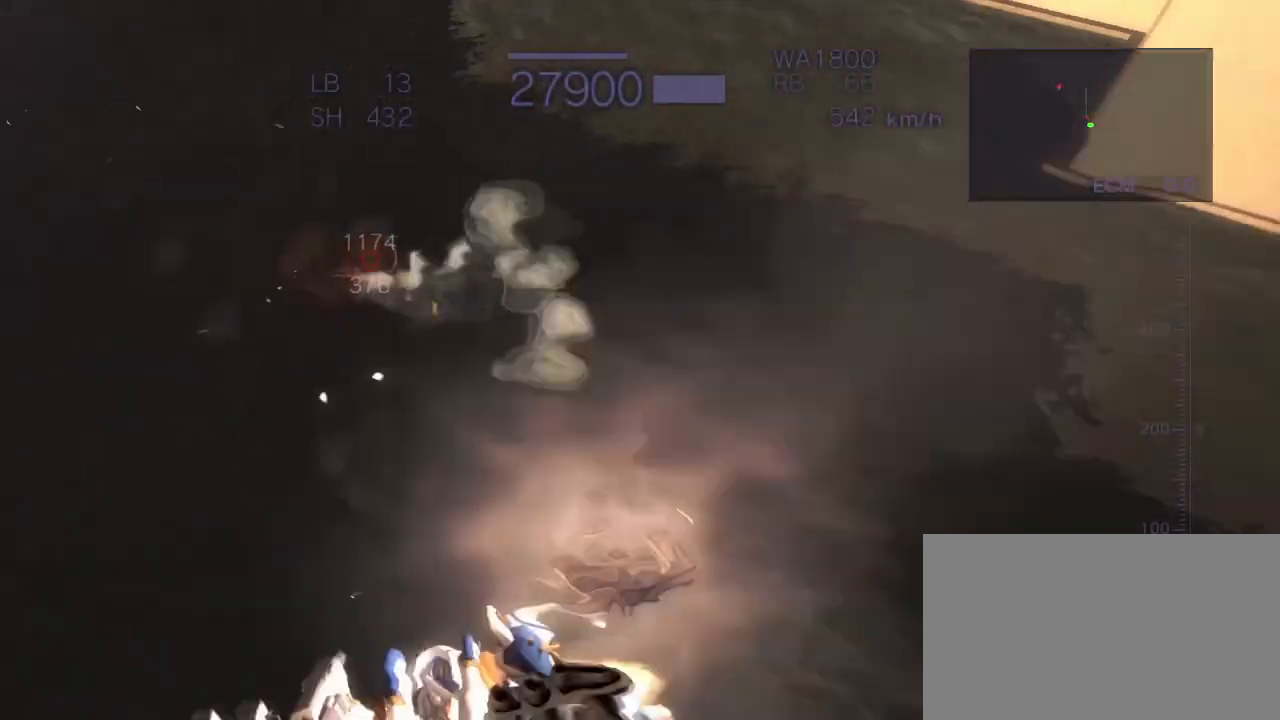
{"buttons": ["CROSS", "R2"], "left_stick": "center", "events": [[33, "SQUARE", "up"], [67, "left_stick", "center"], [83, "CROSS", "up"], [167, "CIRCLE", "down"], [167, "CROSS", "down"], [383, "CIRCLE", "up"], [383, "CROSS", "up"], [450, "CROSS", "down"]]}
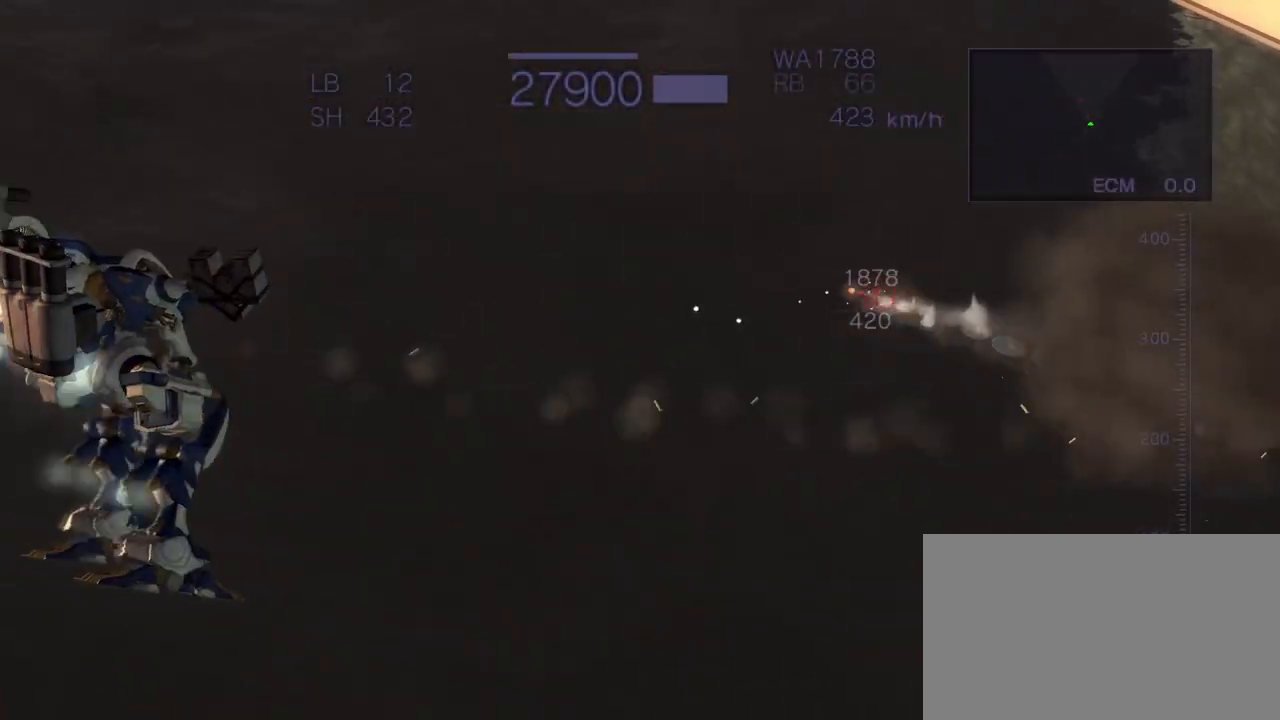
{"buttons": ["CROSS", "SQUARE", "R2"], "left_stick": "left", "events": [[217, "left_stick", "up"], [267, "SQUARE", "down"], [383, "SQUARE", "up"], [433, "left_stick", "left"], [483, "SQUARE", "down"]]}
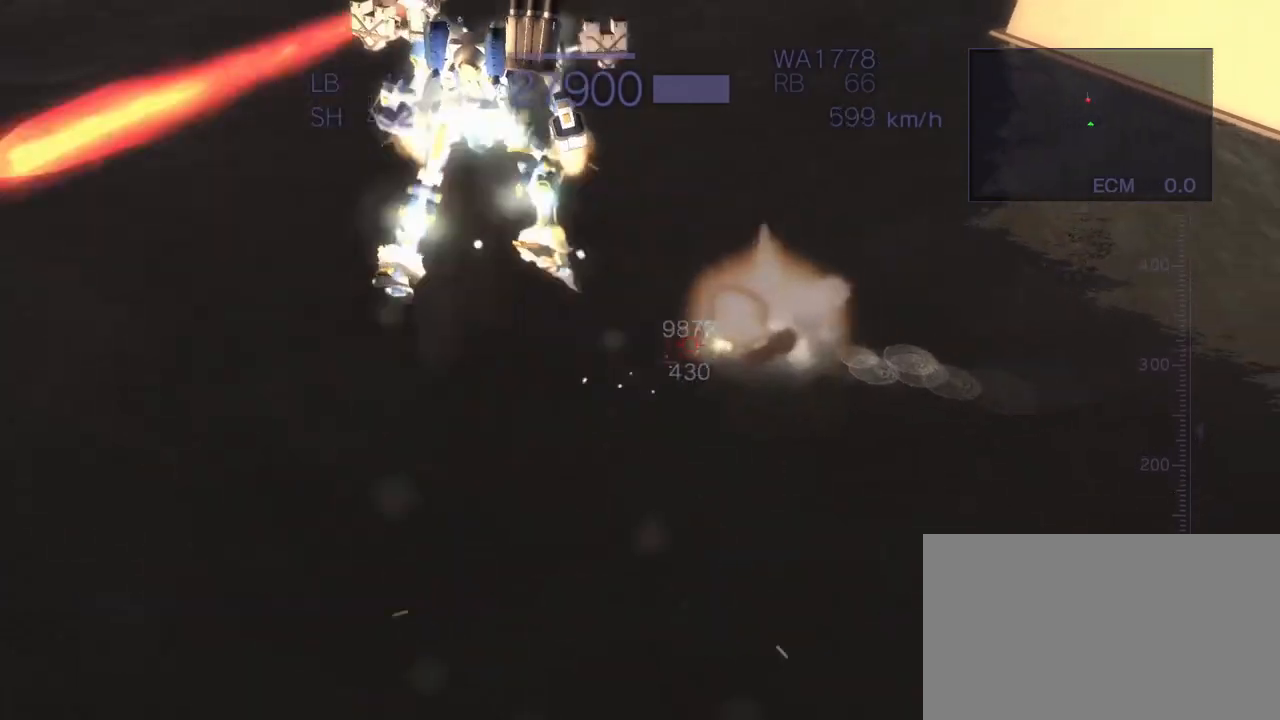
{"buttons": ["R2"], "left_stick": "center", "events": [[100, "SQUARE", "up"], [133, "CROSS", "up"], [167, "left_stick", "center"]]}
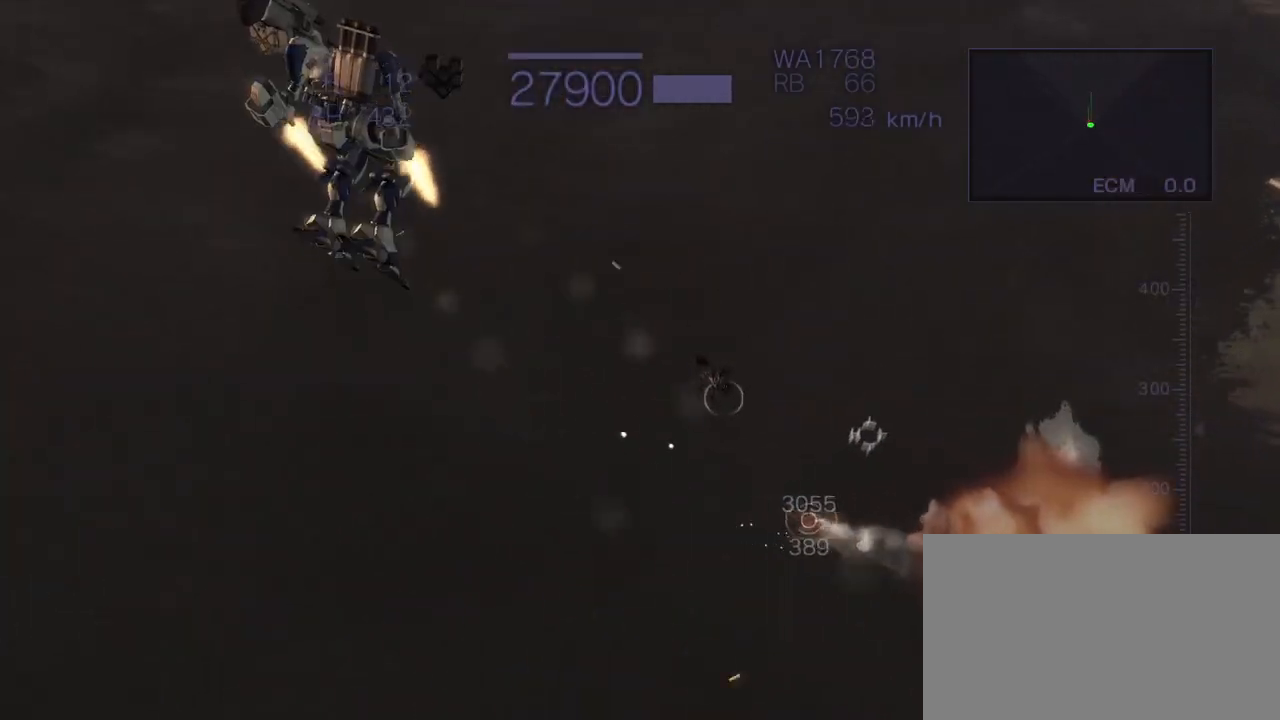
{"buttons": ["CROSS", "R2"], "left_stick": "down"}
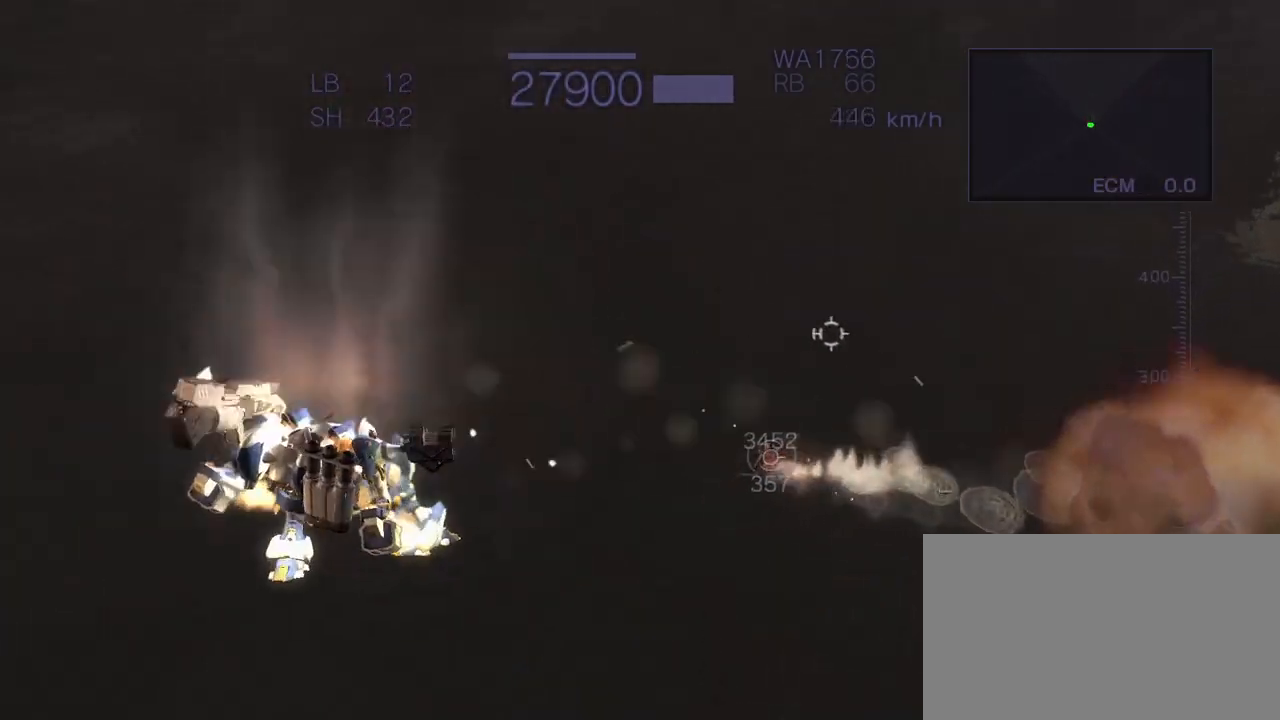
{"buttons": ["R2"], "left_stick": "center", "events": [[50, "left_stick", "center"], [100, "left_stick", "left"], [217, "SQUARE", "down"], [367, "SQUARE", "up"], [400, "left_stick", "center"], [417, "CROSS", "up"]]}
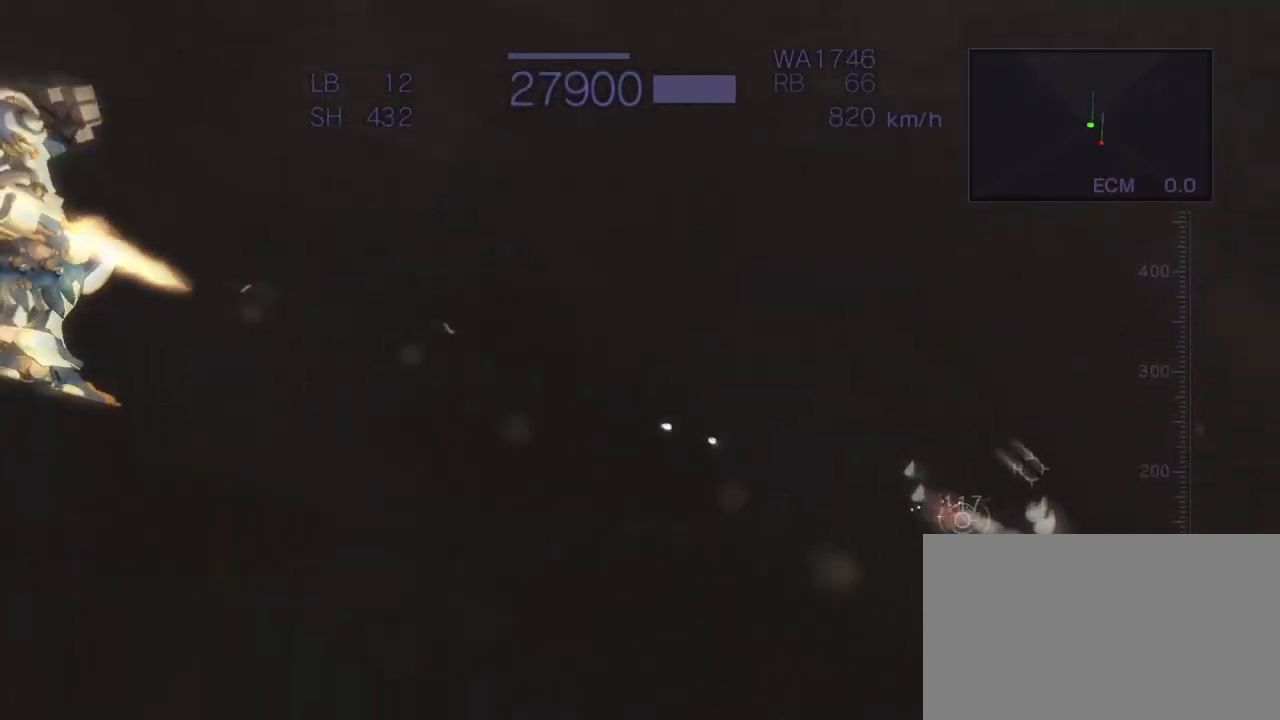
{"buttons": ["R2"], "left_stick": "center", "events": []}
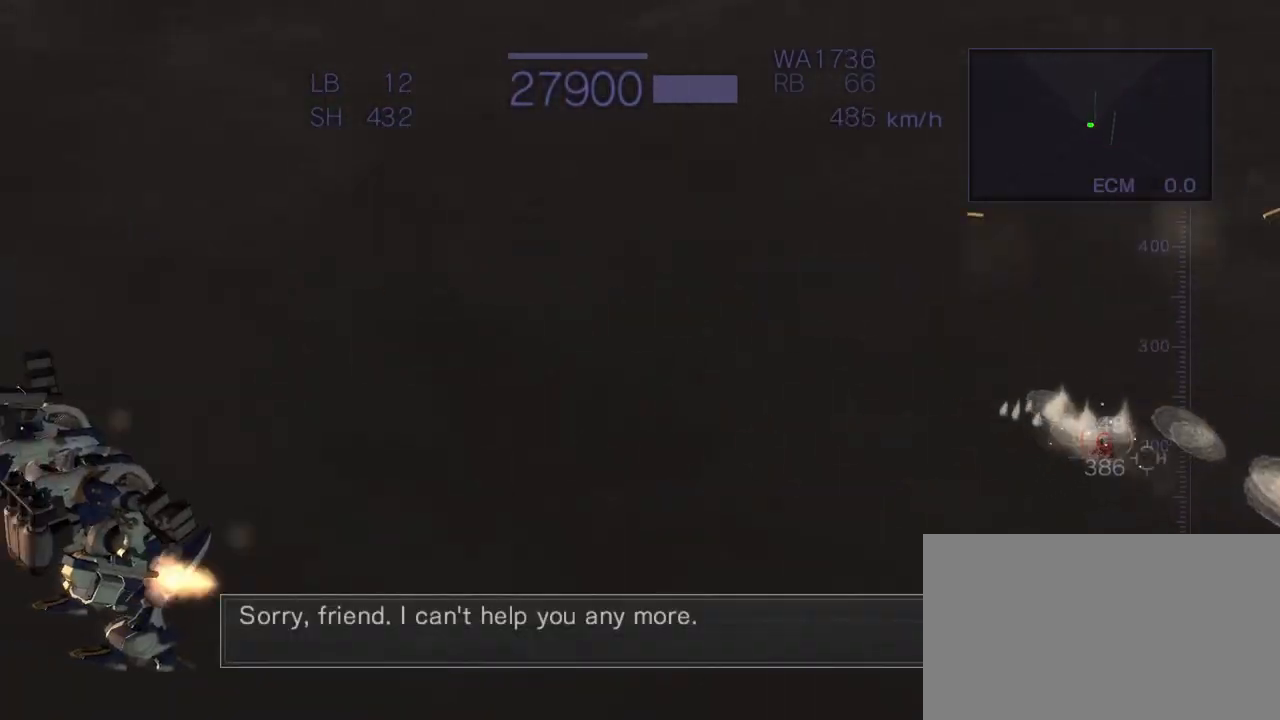
{"buttons": ["CROSS", "R2"], "left_stick": "right", "events": [[150, "CROSS", "down"], [250, "left_stick", "right"], [367, "SQUARE", "down"], [500, "SQUARE", "up"]]}
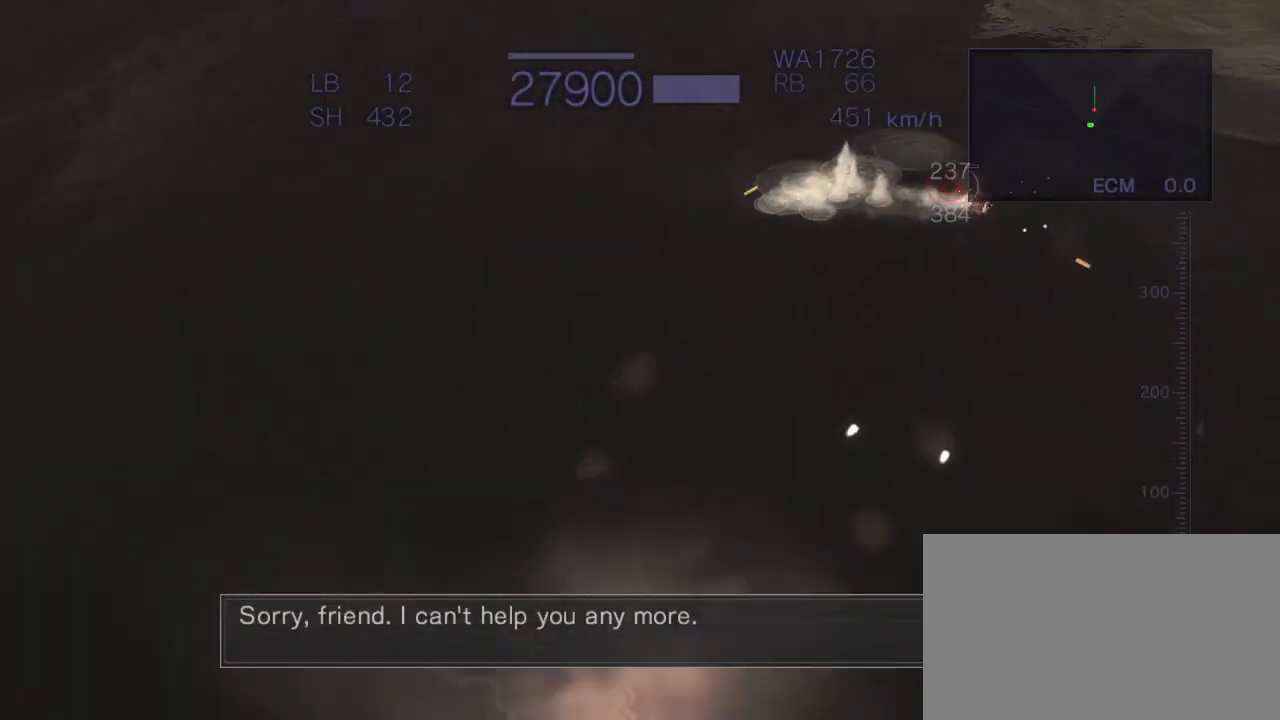
{"buttons": ["CROSS", "R2"], "left_stick": "center", "events": [[100, "CIRCLE", "down"], [100, "left_stick", "center"], [267, "CIRCLE", "up"]]}
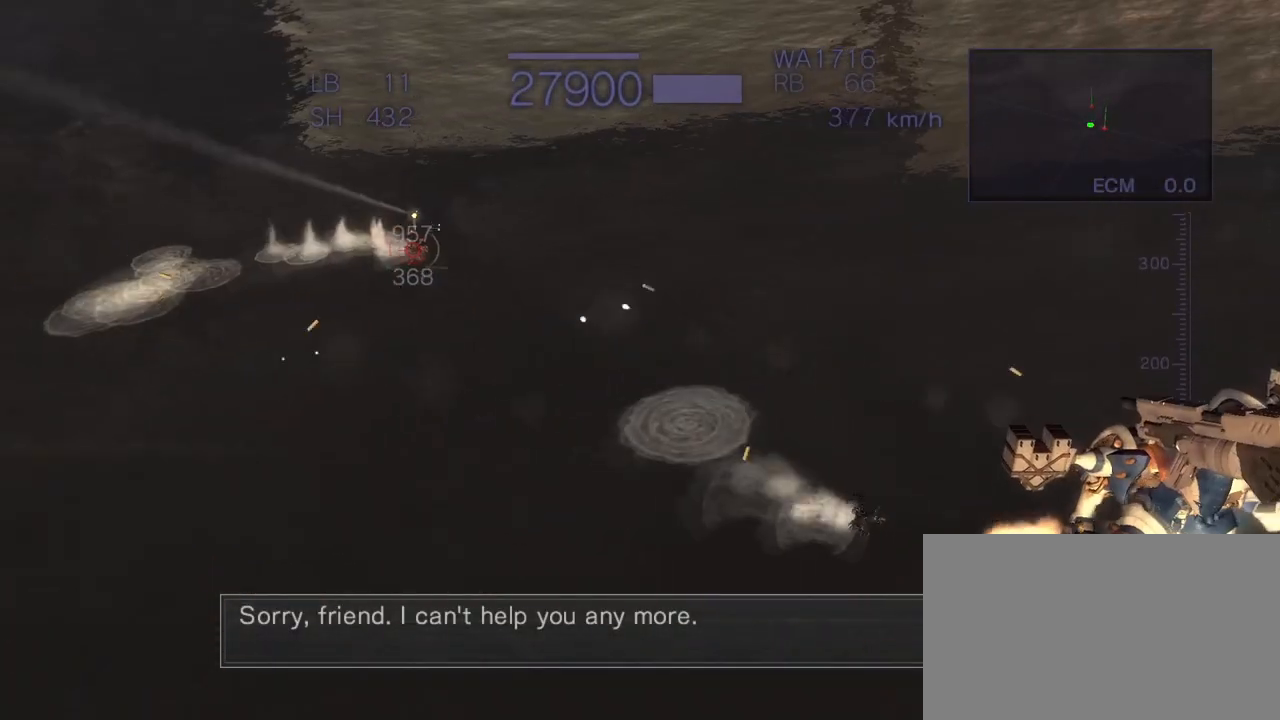
{"buttons": ["CROSS", "R2"], "left_stick": "right", "events": [[17, "left_stick", "up"], [67, "SQUARE", "down"], [167, "SQUARE", "up"], [200, "left_stick", "right"], [267, "SQUARE", "down"], [350, "SQUARE", "up"]]}
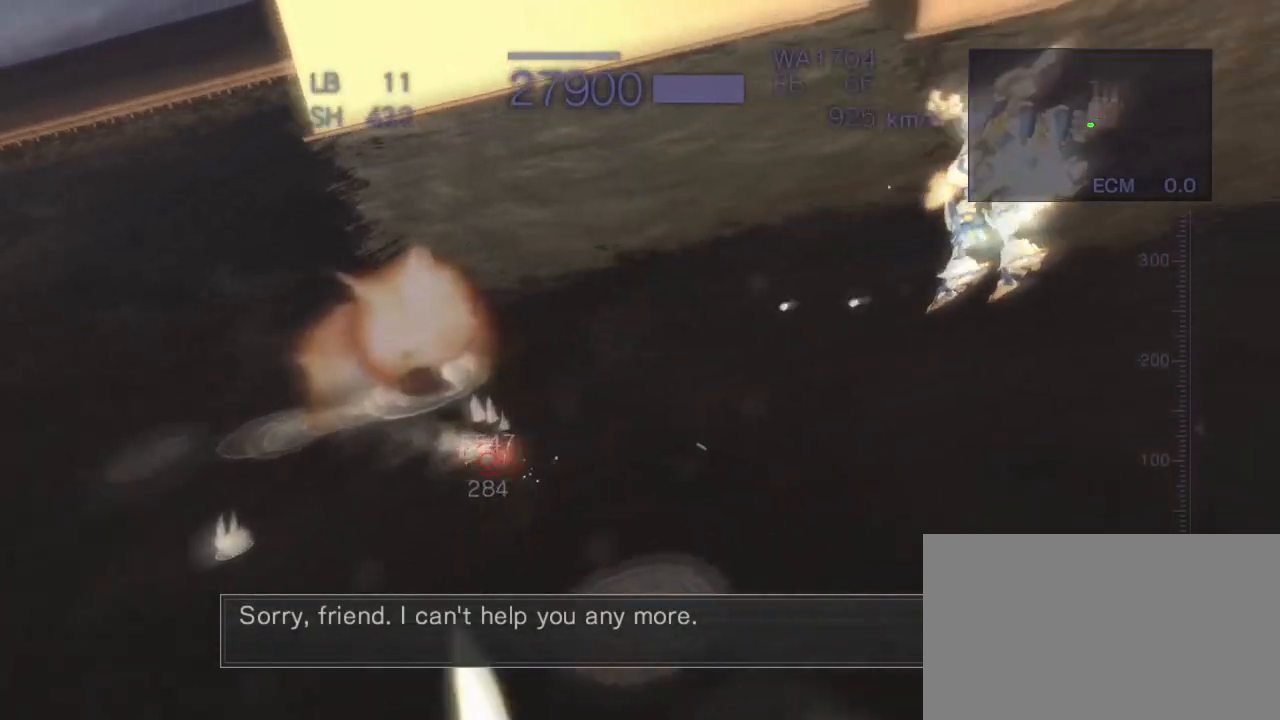
{"buttons": ["CROSS", "SQUARE", "R2"], "left_stick": "down", "events": [[67, "CROSS", "up"], [67, "left_stick", "center"], [267, "left_stick", "down"], [283, "CROSS", "down"], [367, "SQUARE", "down"]]}
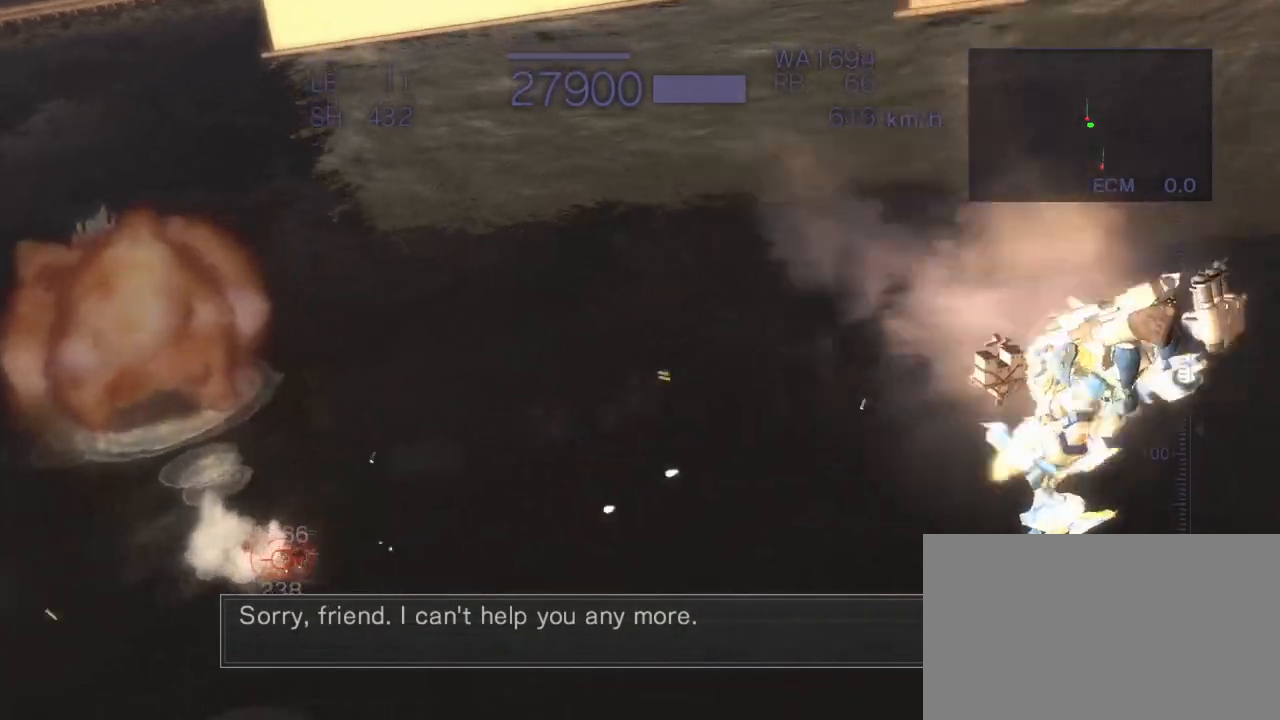
{"buttons": ["CROSS", "R2"], "left_stick": "center", "events": [[17, "SQUARE", "up"], [133, "SQUARE", "down"], [133, "left_stick", "right"], [317, "SQUARE", "up"], [383, "left_stick", "center"]]}
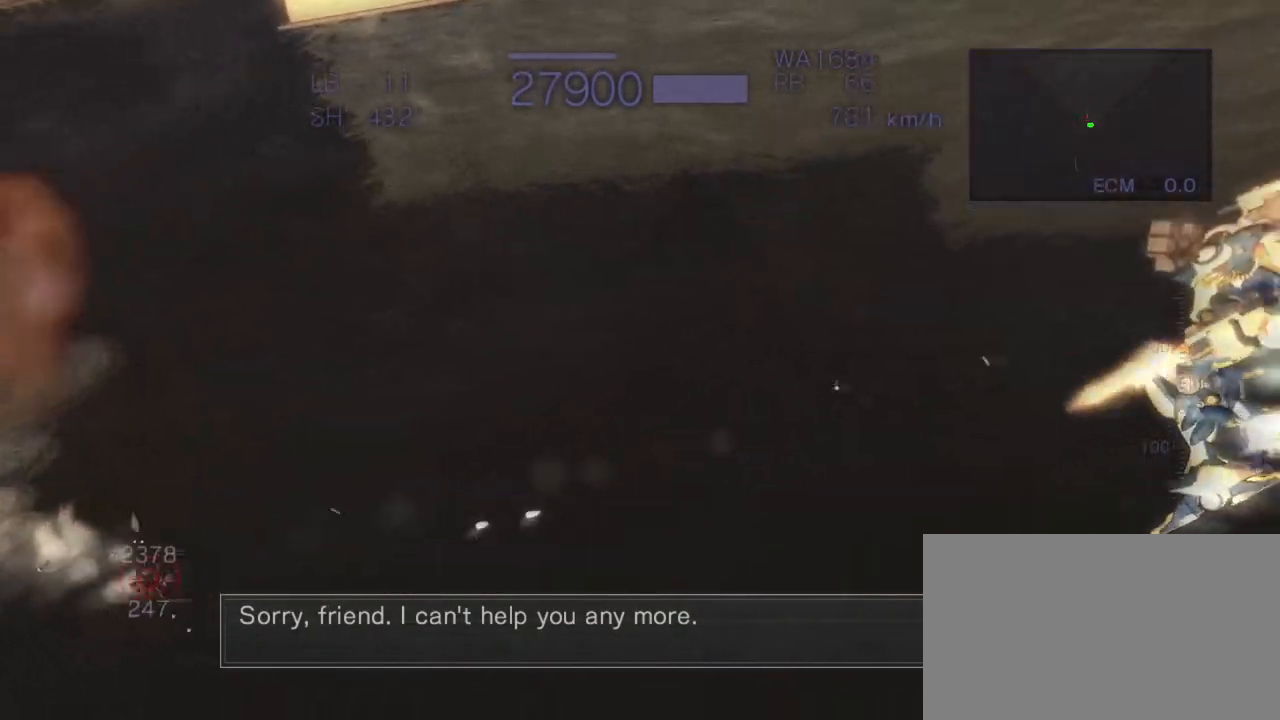
{"buttons": ["CROSS", "SQUARE", "R2"], "left_stick": "left", "events": [[83, "CIRCLE", "down"], [267, "CIRCLE", "up"], [450, "left_stick", "left"], [467, "SQUARE", "down"]]}
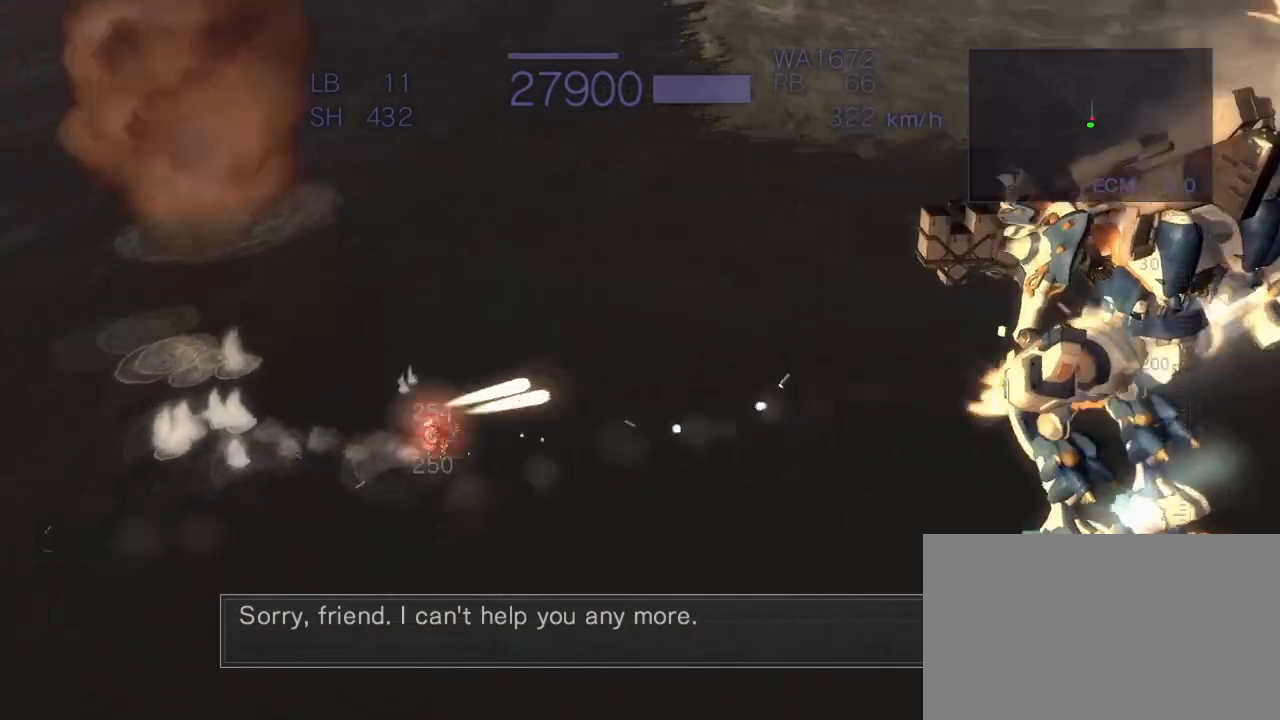
{"buttons": ["R2"], "left_stick": "down", "events": [[117, "SQUARE", "up"], [133, "CROSS", "up"], [133, "left_stick", "center"], [467, "left_stick", "down"]]}
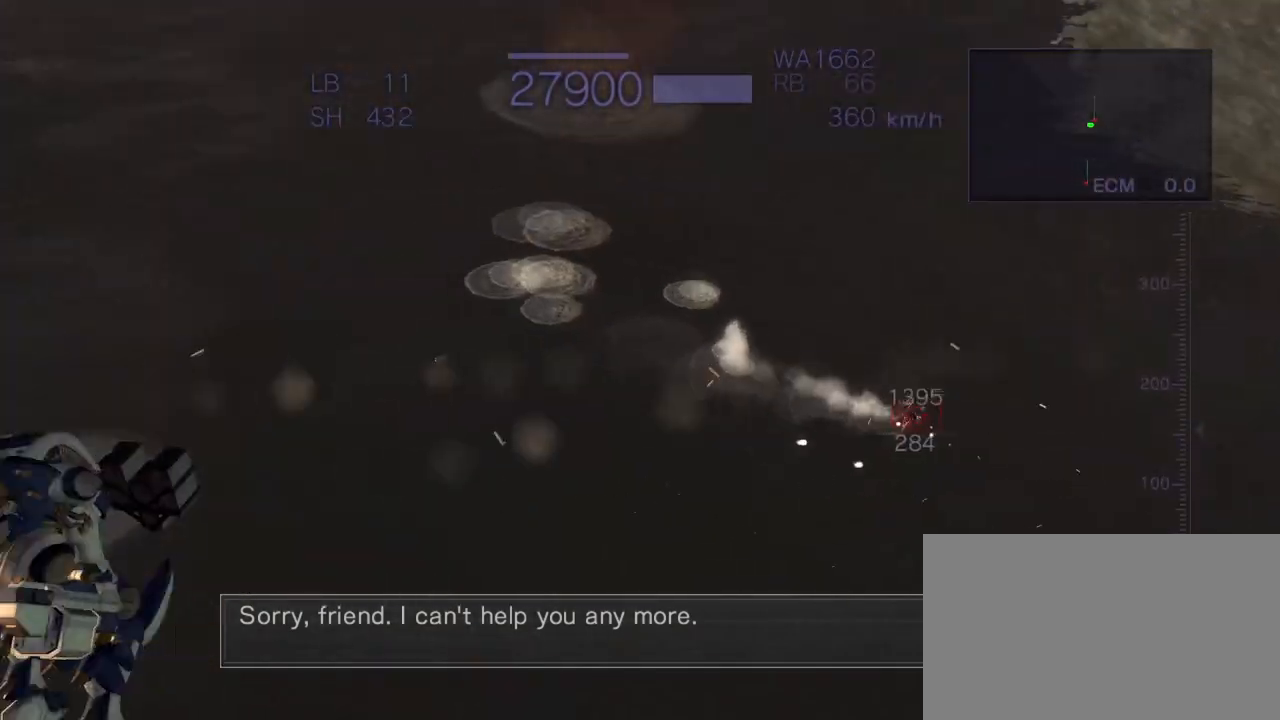
{"buttons": ["CROSS", "SQUARE", "R2"], "left_stick": "down-left", "events": [[50, "CROSS", "down"], [50, "left_stick", "down-right"], [133, "SQUARE", "down"], [333, "SQUARE", "up"], [367, "left_stick", "down"], [483, "SQUARE", "down"], [483, "left_stick", "down-left"]]}
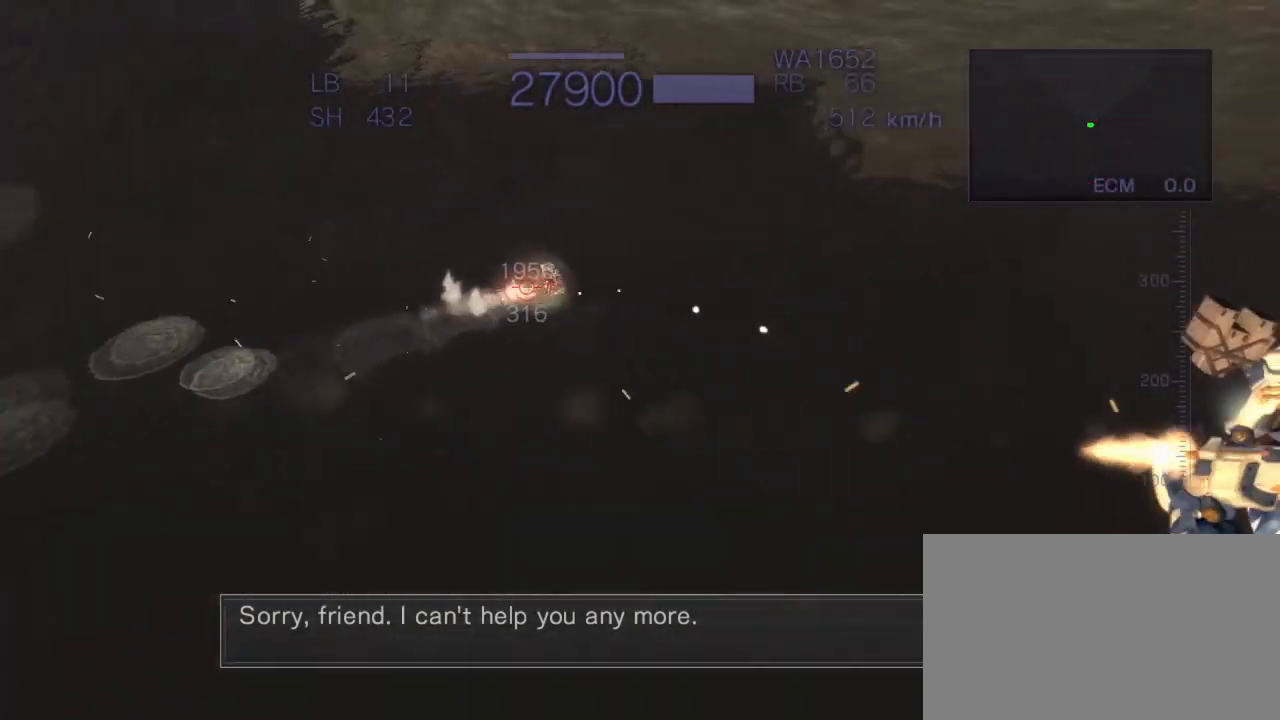
{"buttons": ["CROSS", "R2"], "left_stick": "right", "events": [[150, "SQUARE", "up"], [200, "CROSS", "up"], [200, "left_stick", "center"], [217, "CROSS", "down"], [250, "CIRCLE", "down"], [417, "CIRCLE", "up"], [500, "left_stick", "right"]]}
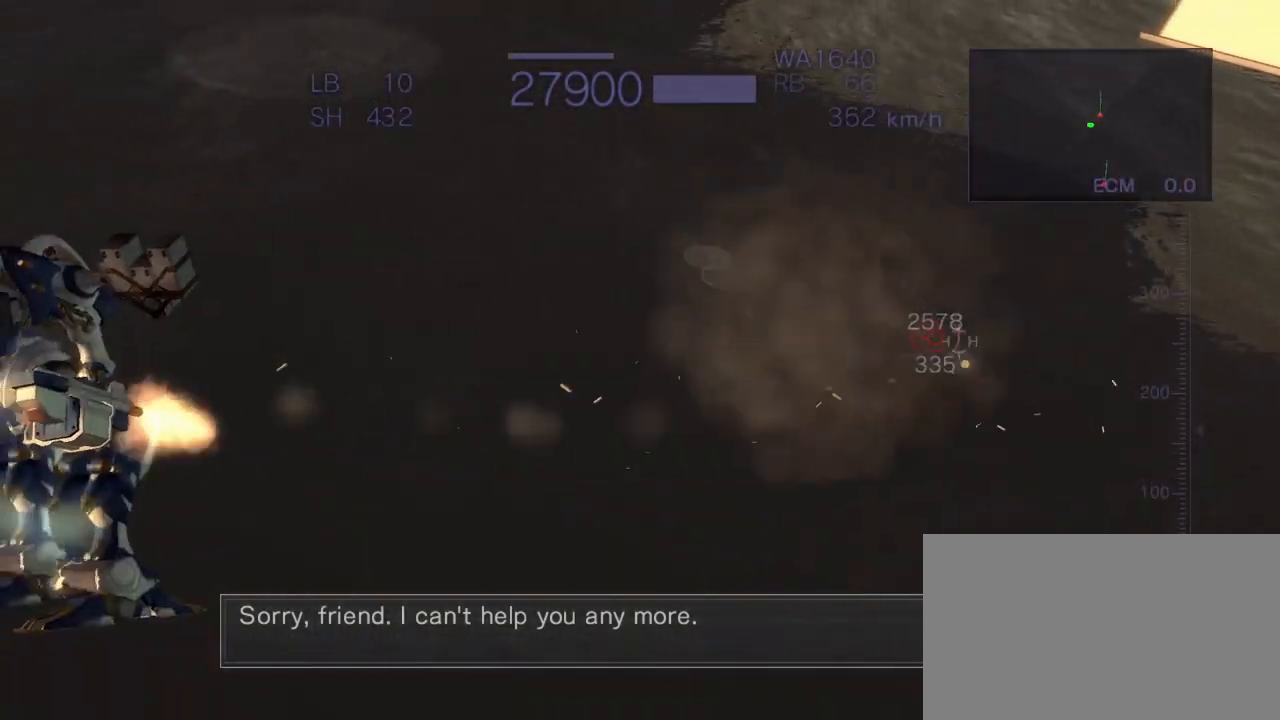
{"buttons": ["R2"], "left_stick": "center", "events": [[150, "SQUARE", "down"], [350, "SQUARE", "up"], [367, "CROSS", "up"], [417, "left_stick", "center"]]}
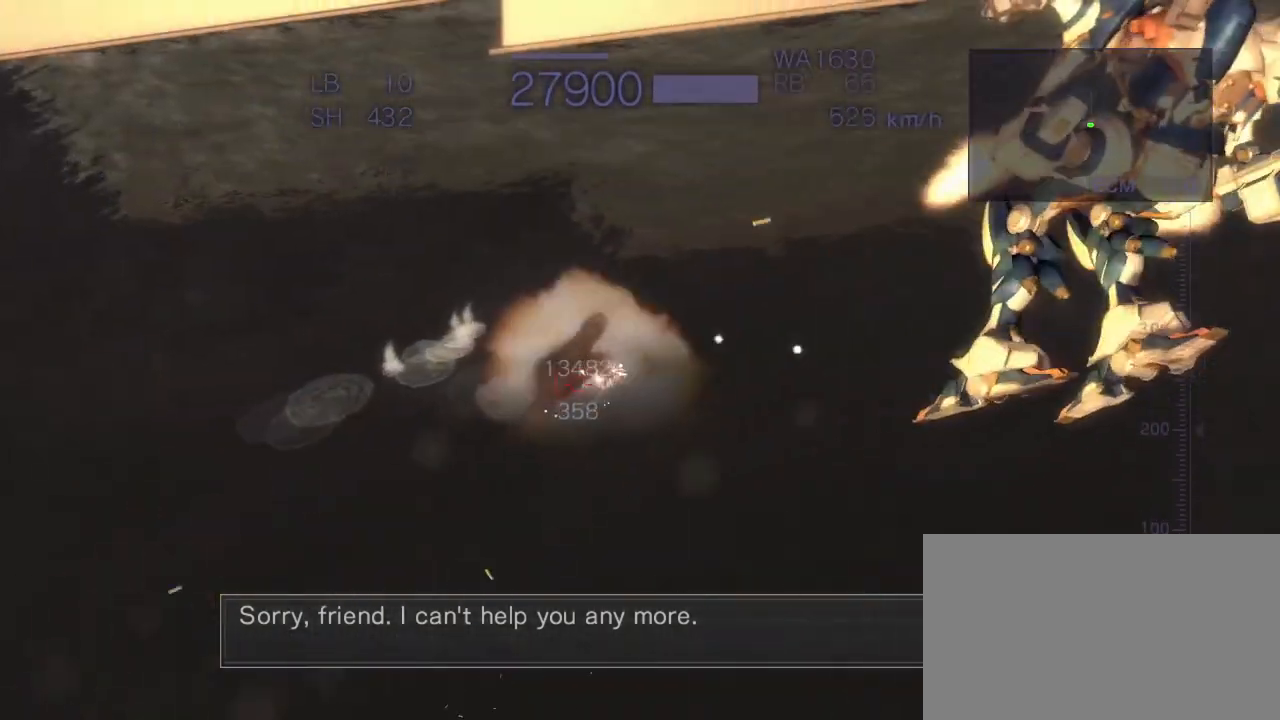
{"buttons": ["CROSS", "SQUARE", "R2"], "left_stick": "left", "events": [[333, "left_stick", "left"], [350, "CROSS", "down"], [483, "SQUARE", "down"]]}
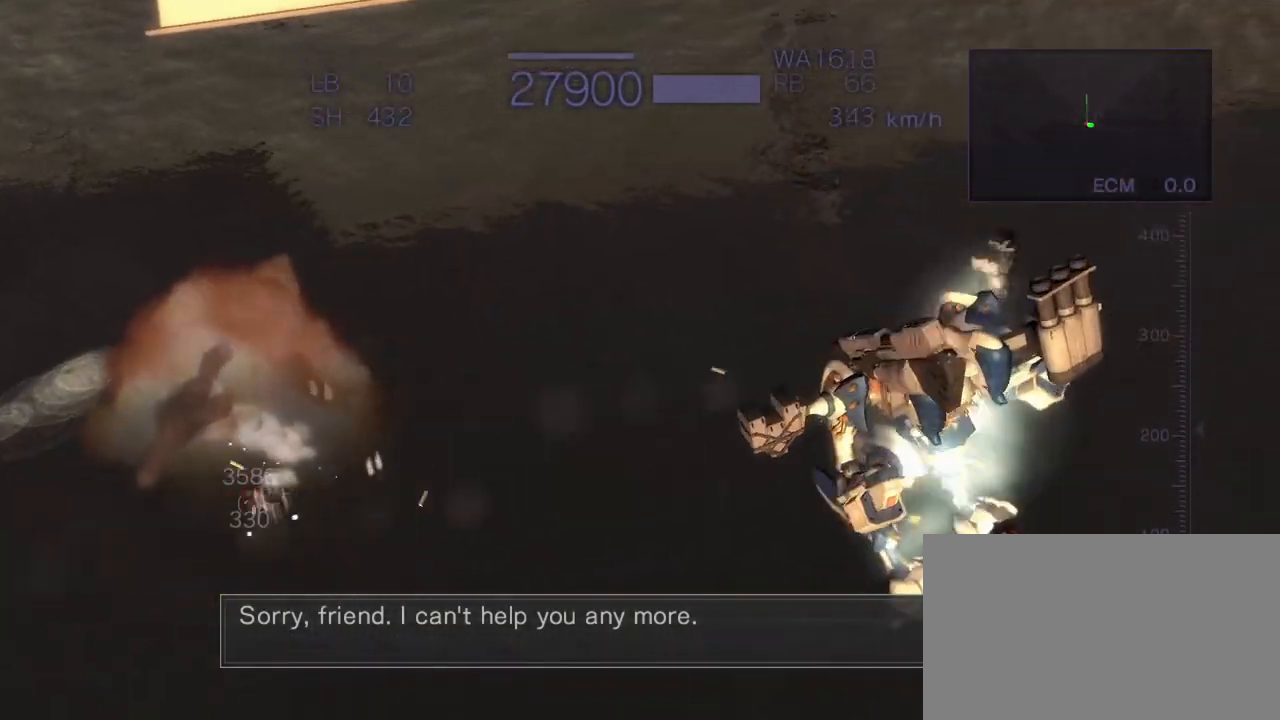
{"buttons": ["CROSS", "R2"], "left_stick": "down", "events": [[167, "SQUARE", "up"], [183, "left_stick", "center"], [233, "CROSS", "up"], [400, "left_stick", "down"], [467, "CROSS", "down"]]}
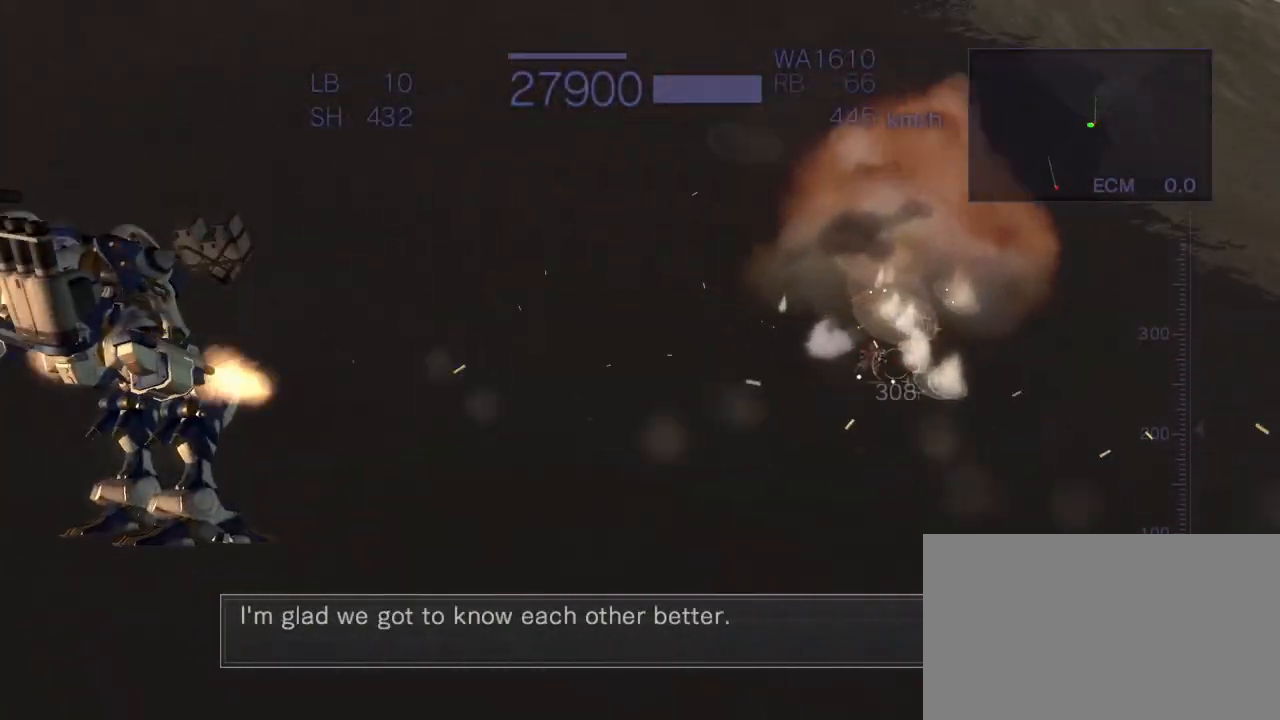
{"buttons": ["CROSS", "SQUARE", "R2"], "left_stick": "left", "events": [[50, "SQUARE", "down"], [233, "SQUARE", "up"], [317, "left_stick", "center"], [400, "left_stick", "left"], [467, "SQUARE", "down"]]}
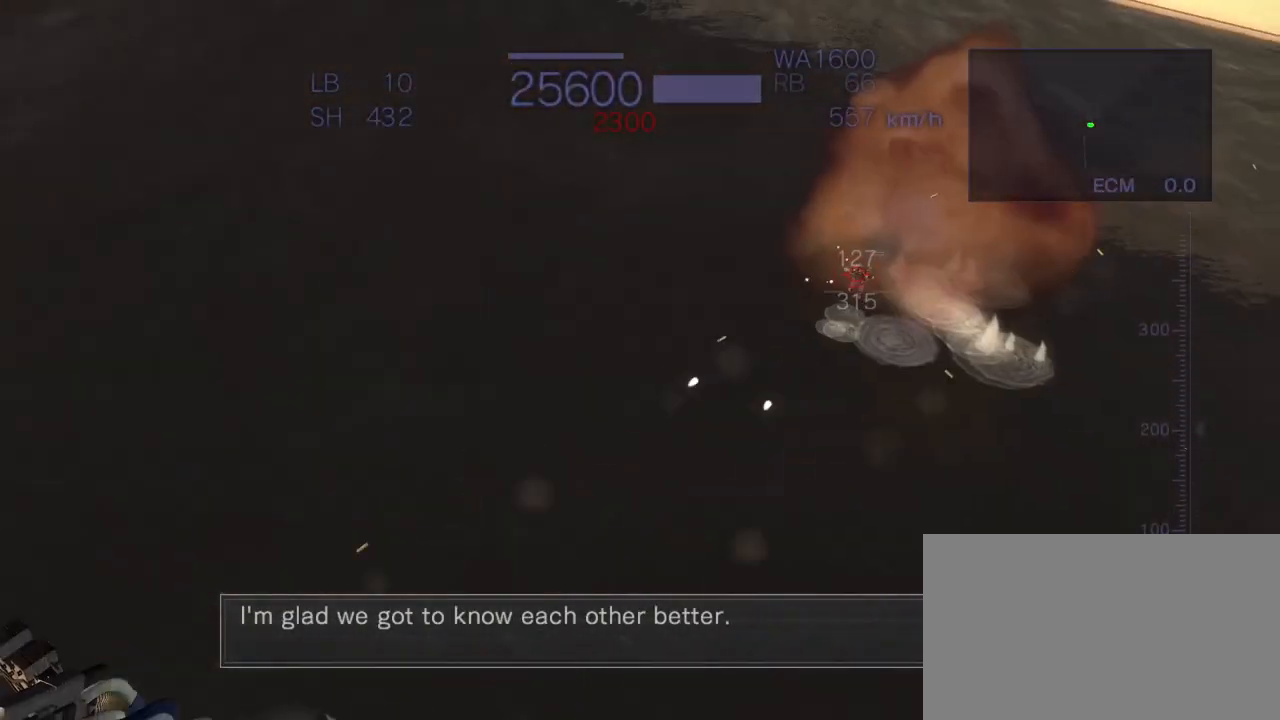
{"buttons": ["R2"], "left_stick": "center", "events": [[117, "SQUARE", "up"], [167, "CROSS", "up"], [167, "left_stick", "center"], [233, "CIRCLE", "down"], [400, "CIRCLE", "up"]]}